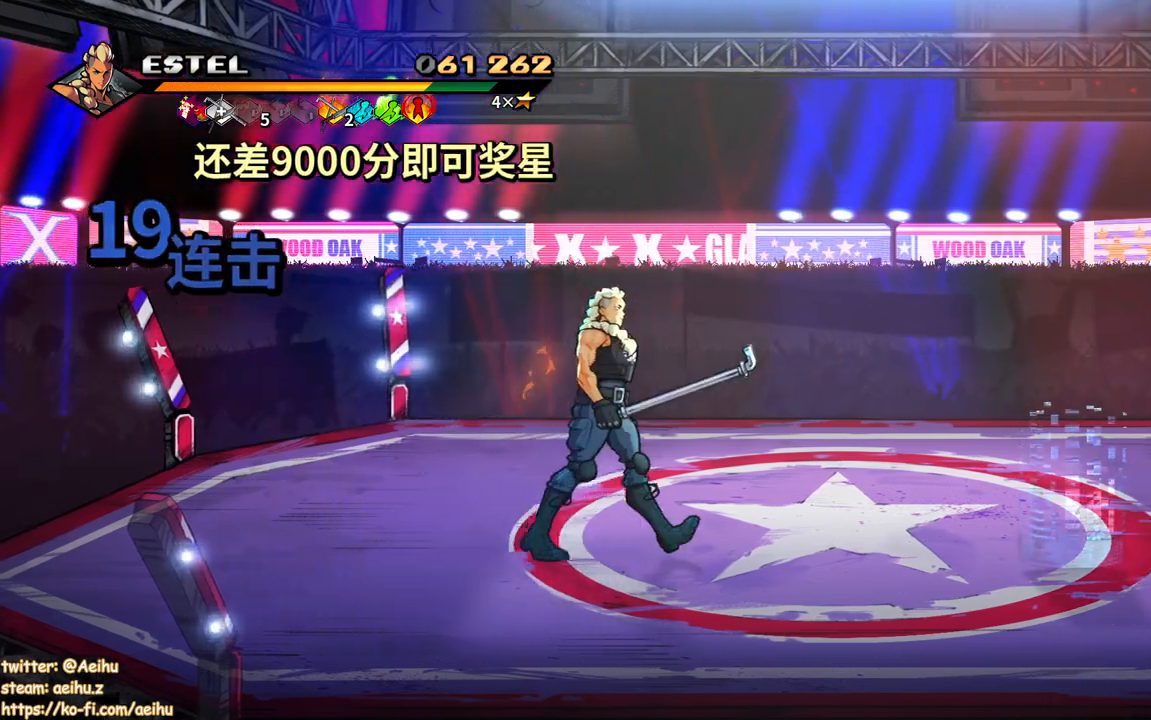
Gameplay with a controller (PlayStation layout); each line is a JSON object with the inputs held at the frame after it. "events" lists button and stick changes between this image and that frame as [ms after this image, input, new state], when the widget could be followed in between. Not read: left_stick right_stick.
{"buttons": ["DPAD_RIGHT"], "events": [[150, "DPAD_DOWN", "down"], [317, "DPAD_DOWN", "up"]]}
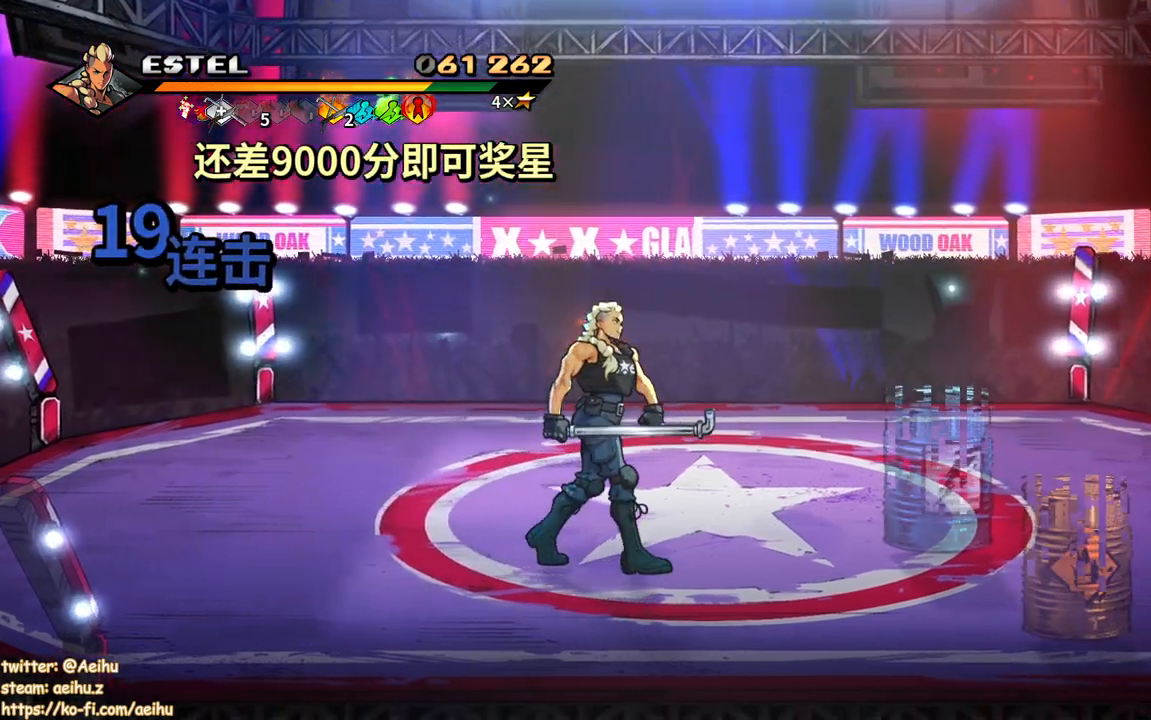
{"buttons": ["DPAD_LEFT"], "events": [[100, "SQUARE", "down"], [150, "DPAD_RIGHT", "up"], [233, "SQUARE", "up"], [350, "DPAD_LEFT", "down"]]}
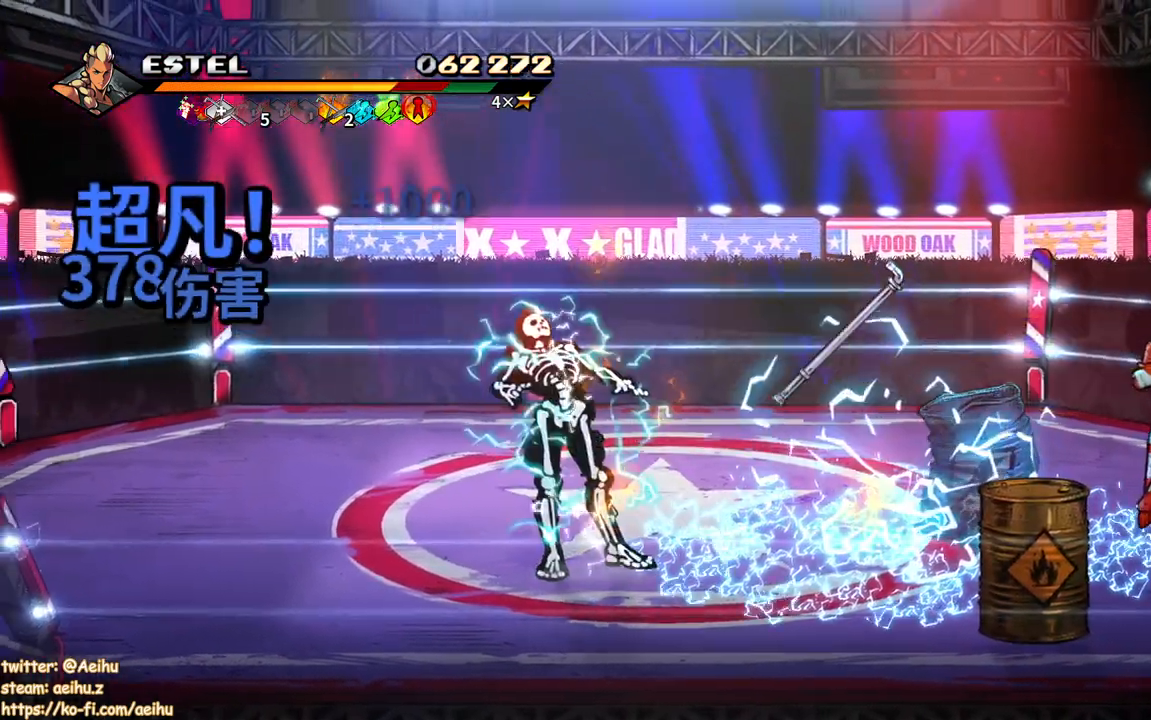
{"buttons": [], "events": [[333, "DPAD_LEFT", "up"]]}
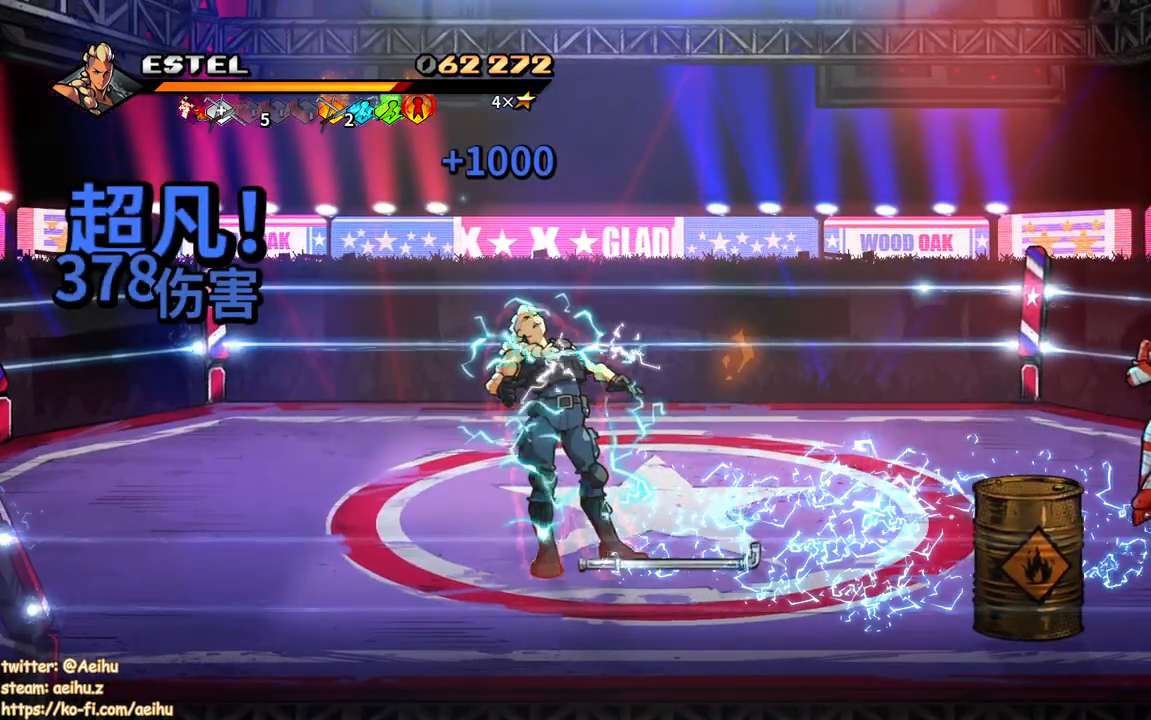
{"buttons": ["DPAD_RIGHT"], "events": [[217, "DPAD_RIGHT", "down"]]}
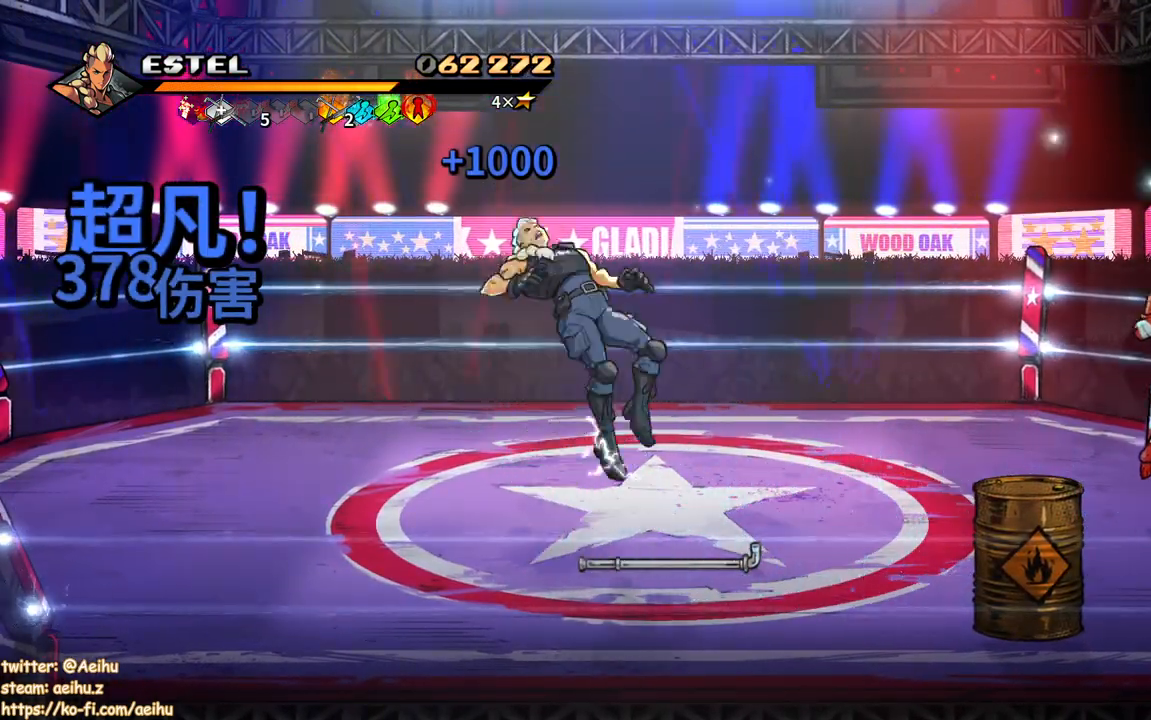
{"buttons": ["CIRCLE", "DPAD_RIGHT"], "events": [[433, "CIRCLE", "down"]]}
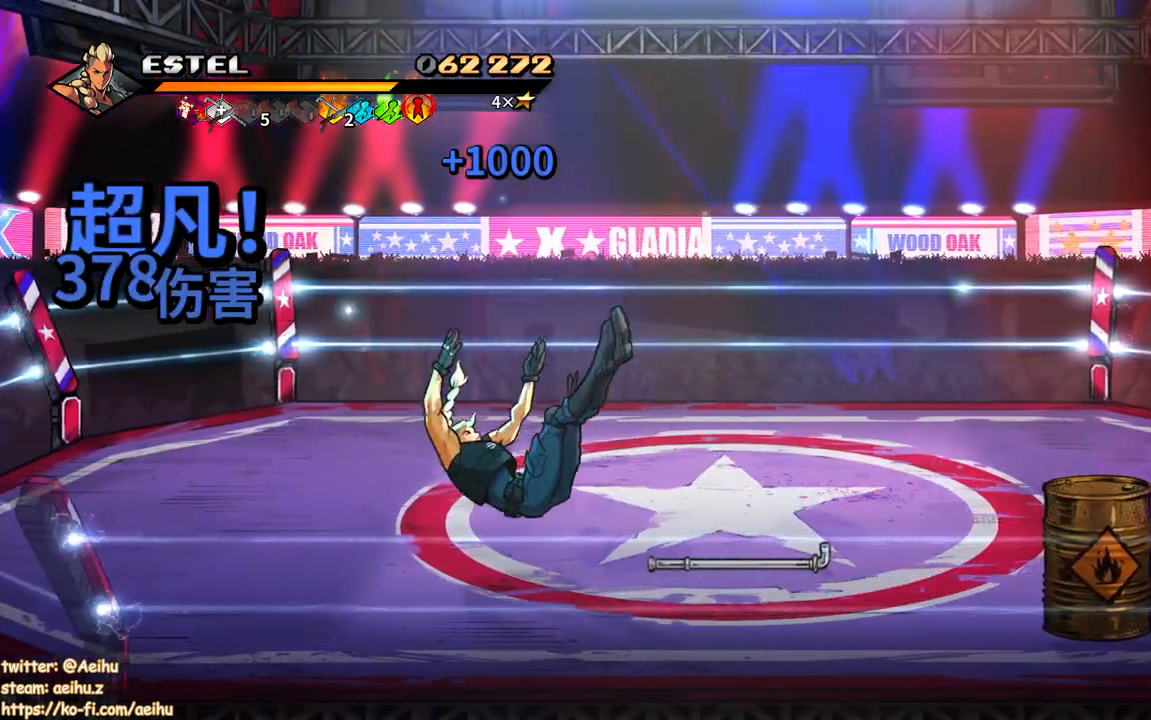
{"buttons": ["CROSS", "DPAD_RIGHT"], "events": [[33, "CIRCLE", "up"], [133, "CROSS", "down"]]}
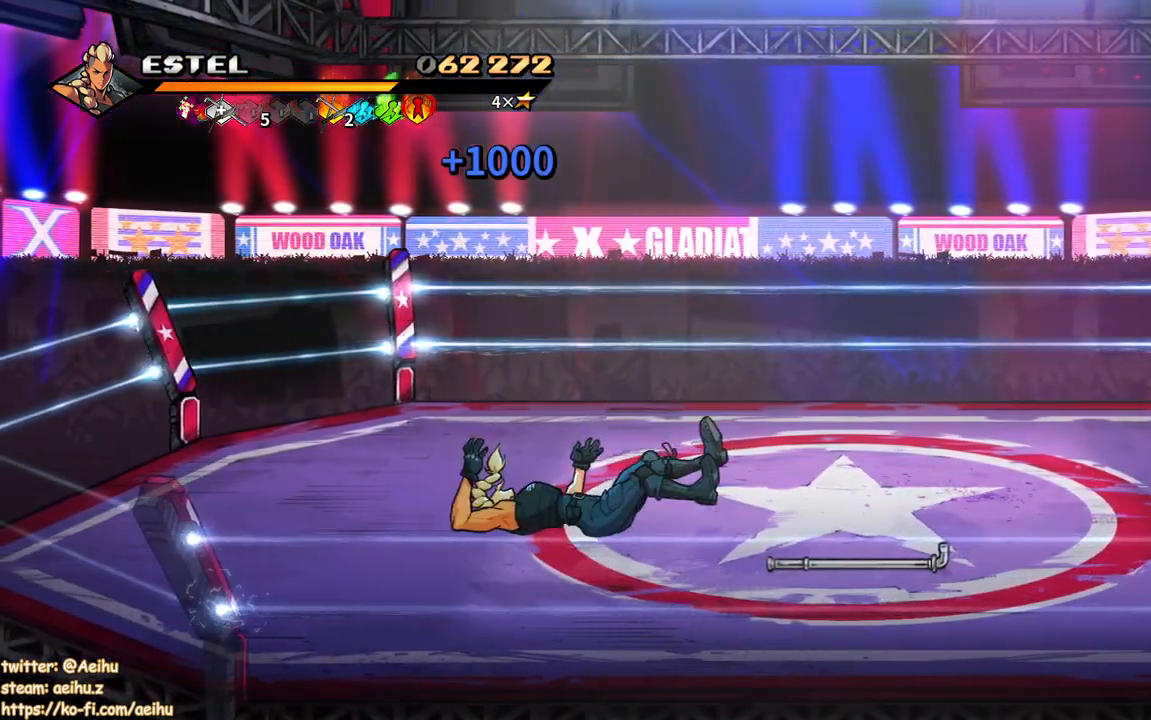
{"buttons": ["CROSS", "DPAD_RIGHT"], "events": [[117, "SQUARE", "down"], [200, "SQUARE", "up"]]}
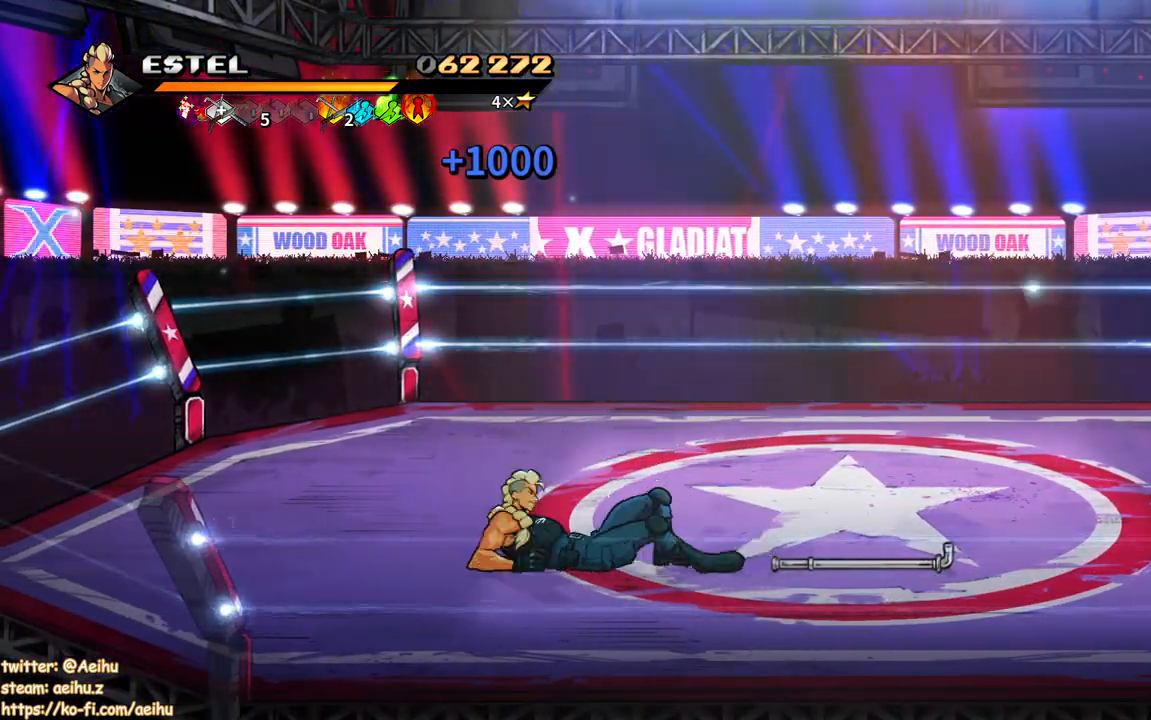
{"buttons": ["CROSS", "DPAD_RIGHT"], "events": [[317, "DPAD_DOWN", "down"], [417, "DPAD_DOWN", "up"]]}
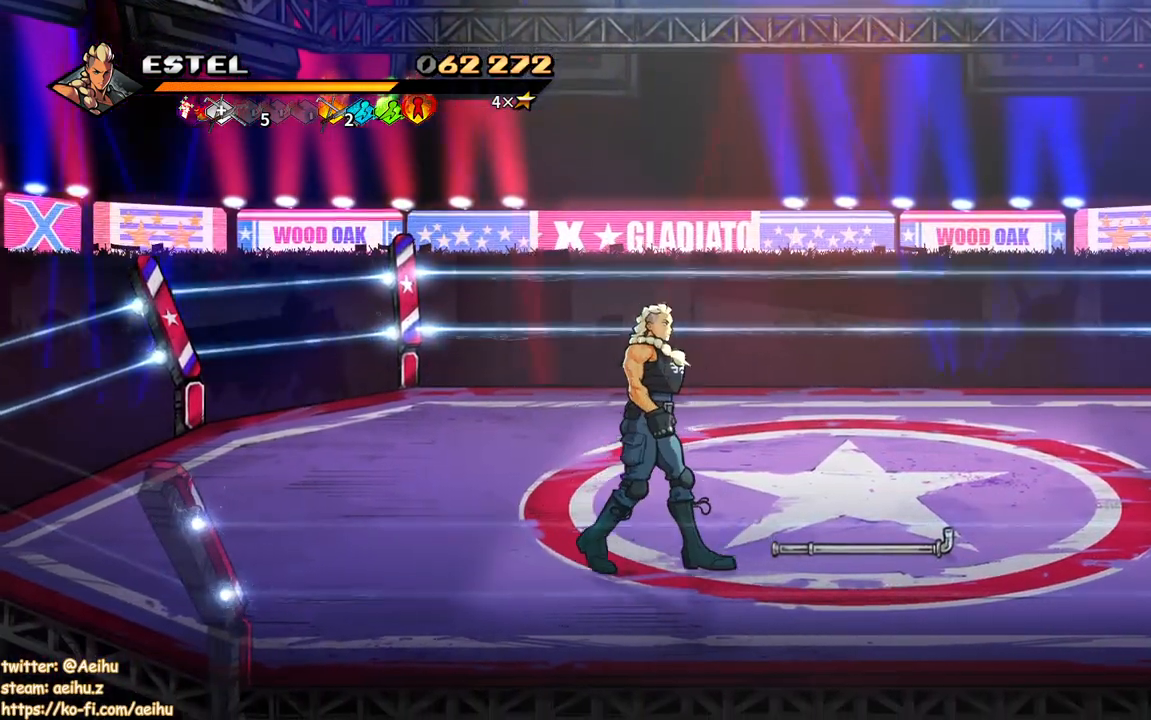
{"buttons": ["CIRCLE", "DPAD_RIGHT"], "events": [[333, "DPAD_UP", "down"], [367, "DPAD_UP", "up"], [417, "CIRCLE", "down"], [467, "CROSS", "up"]]}
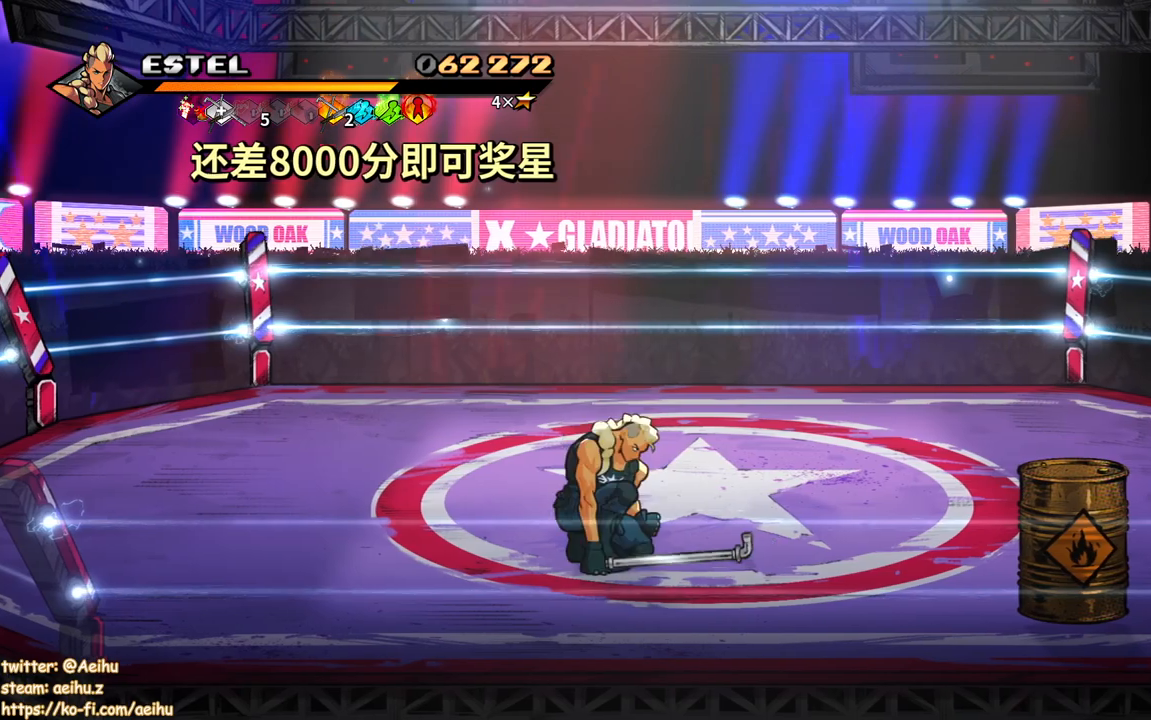
{"buttons": ["DPAD_RIGHT"], "events": [[33, "CIRCLE", "up"], [67, "DPAD_UP", "down"], [183, "DPAD_UP", "up"], [250, "DPAD_UP", "down"], [400, "DPAD_UP", "up"]]}
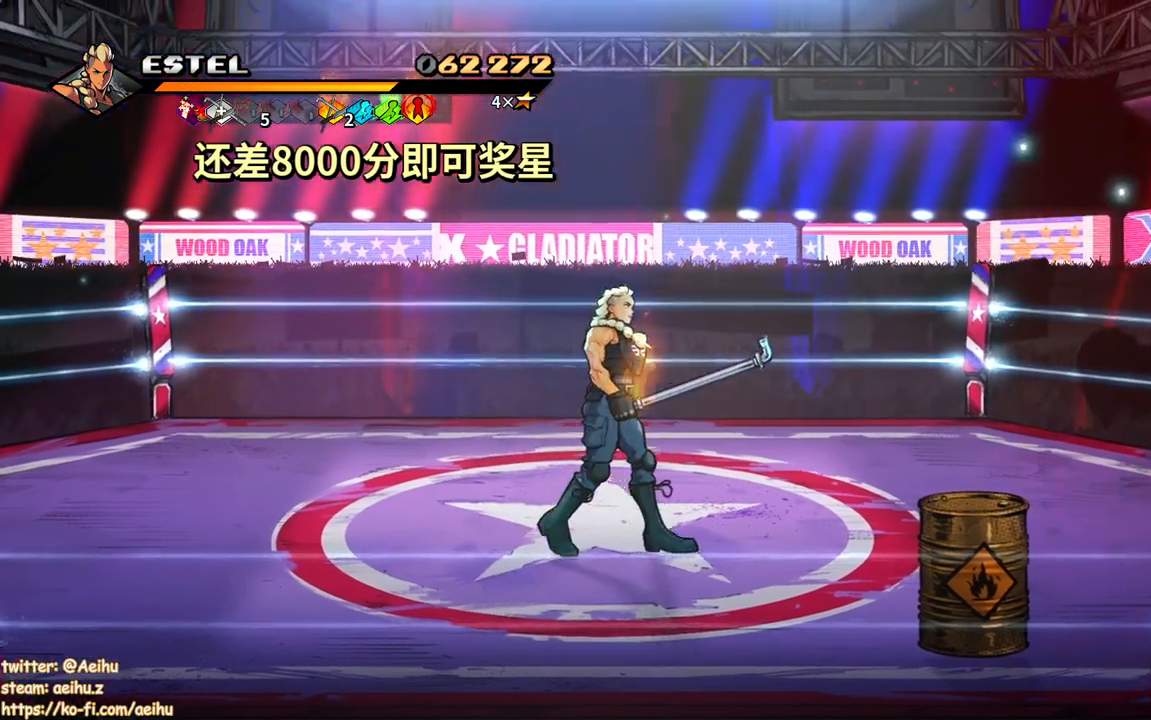
{"buttons": [], "events": [[117, "CIRCLE", "down"], [233, "CIRCLE", "up"], [400, "DPAD_RIGHT", "up"]]}
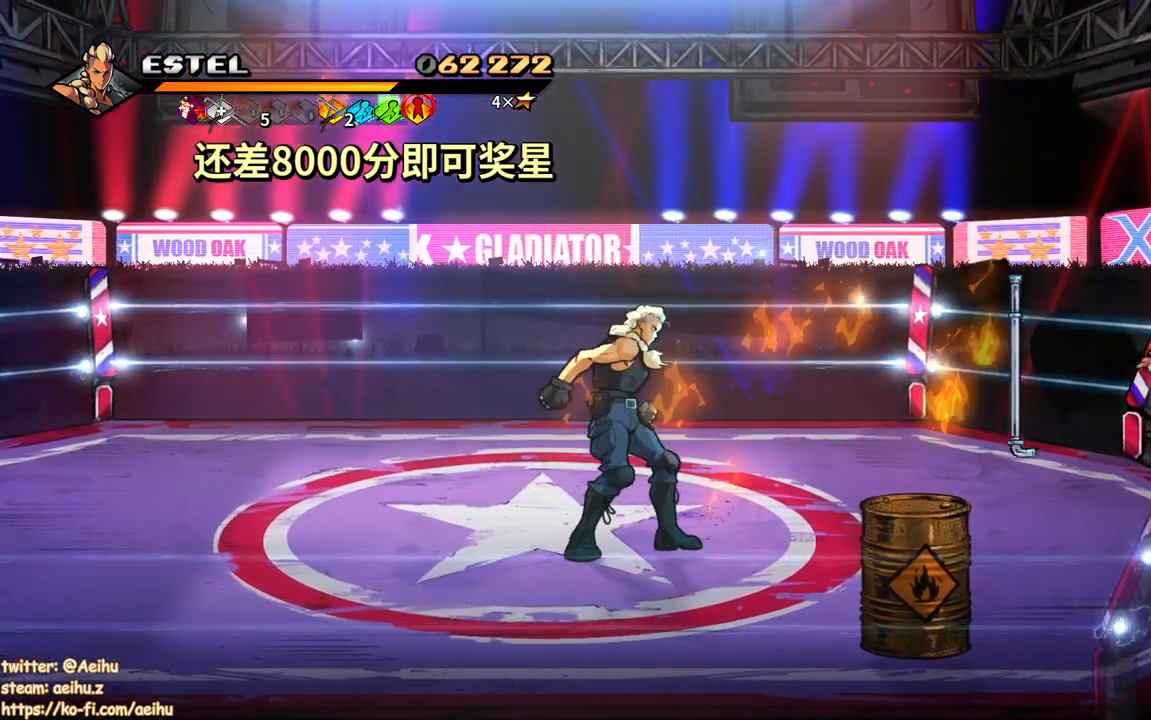
{"buttons": ["DPAD_RIGHT"], "events": [[100, "DPAD_RIGHT", "down"]]}
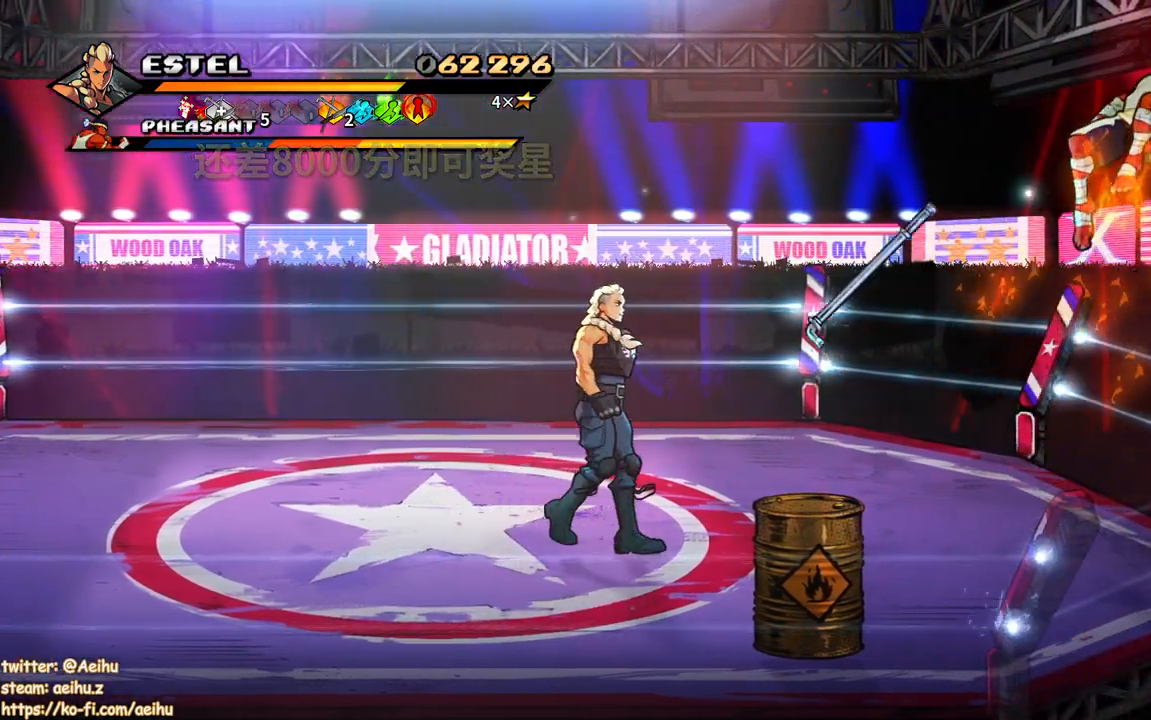
{"buttons": ["DPAD_RIGHT"], "events": []}
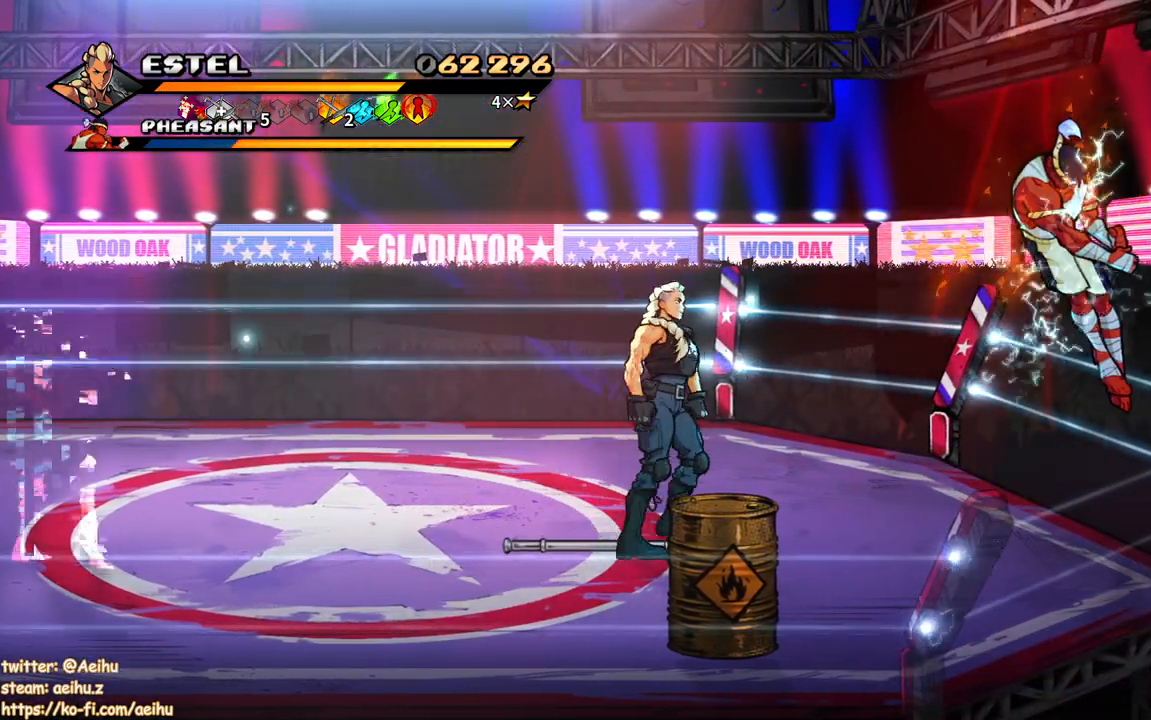
{"buttons": ["CROSS"], "events": [[17, "DPAD_RIGHT", "up"], [233, "CROSS", "down"], [317, "SQUARE", "down"], [433, "SQUARE", "up"]]}
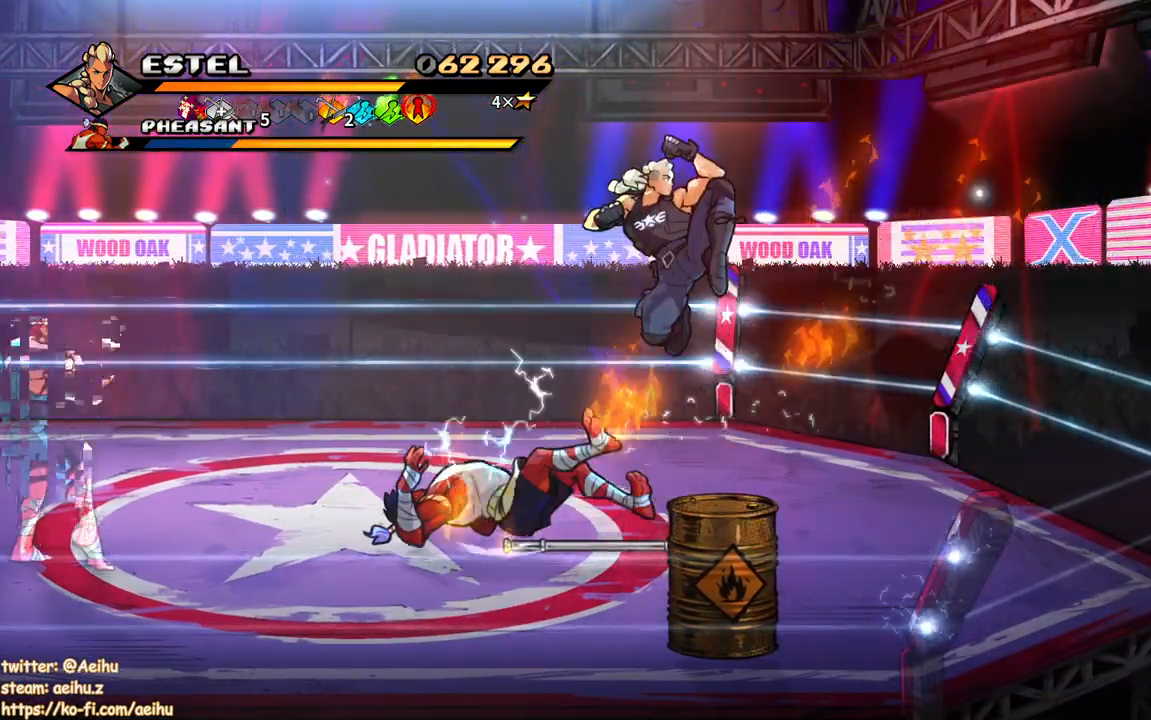
{"buttons": ["CROSS"], "events": [[383, "DPAD_RIGHT", "down"], [483, "DPAD_RIGHT", "up"]]}
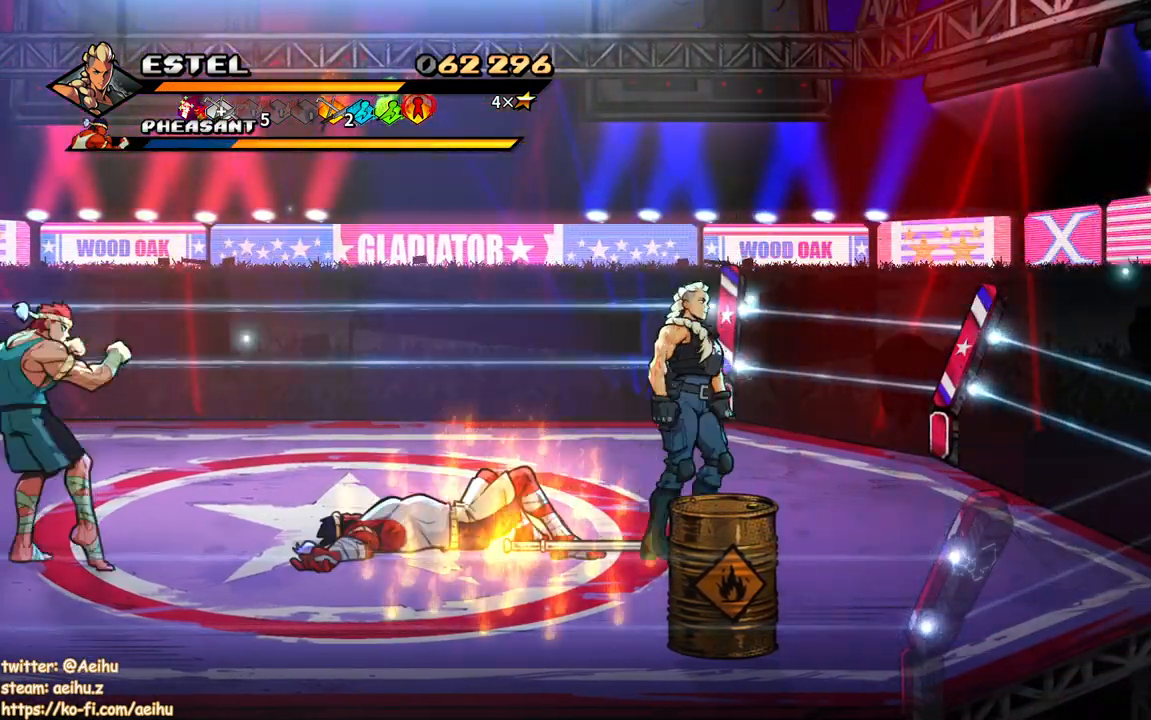
{"buttons": ["CROSS"], "events": [[50, "DPAD_LEFT", "down"], [350, "SQUARE", "down"], [383, "DPAD_LEFT", "up"], [450, "SQUARE", "up"]]}
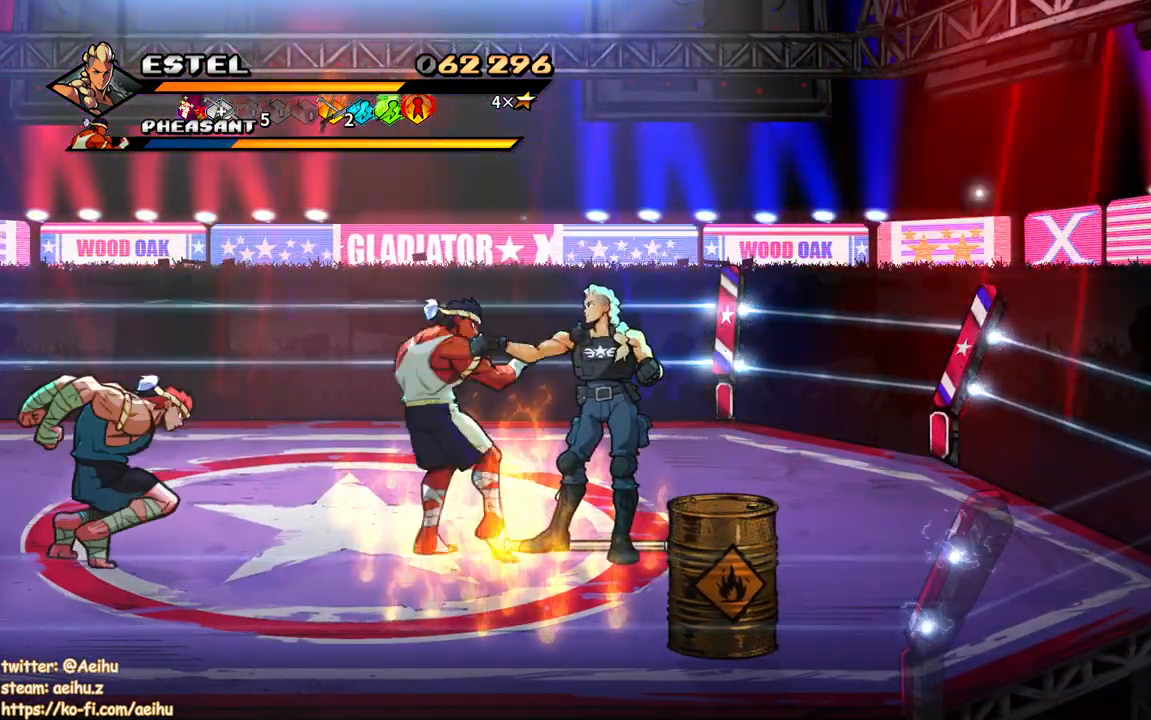
{"buttons": ["CROSS"], "events": [[17, "SQUARE", "down"], [100, "SQUARE", "up"], [267, "TRIANGLE", "down"], [350, "TRIANGLE", "up"]]}
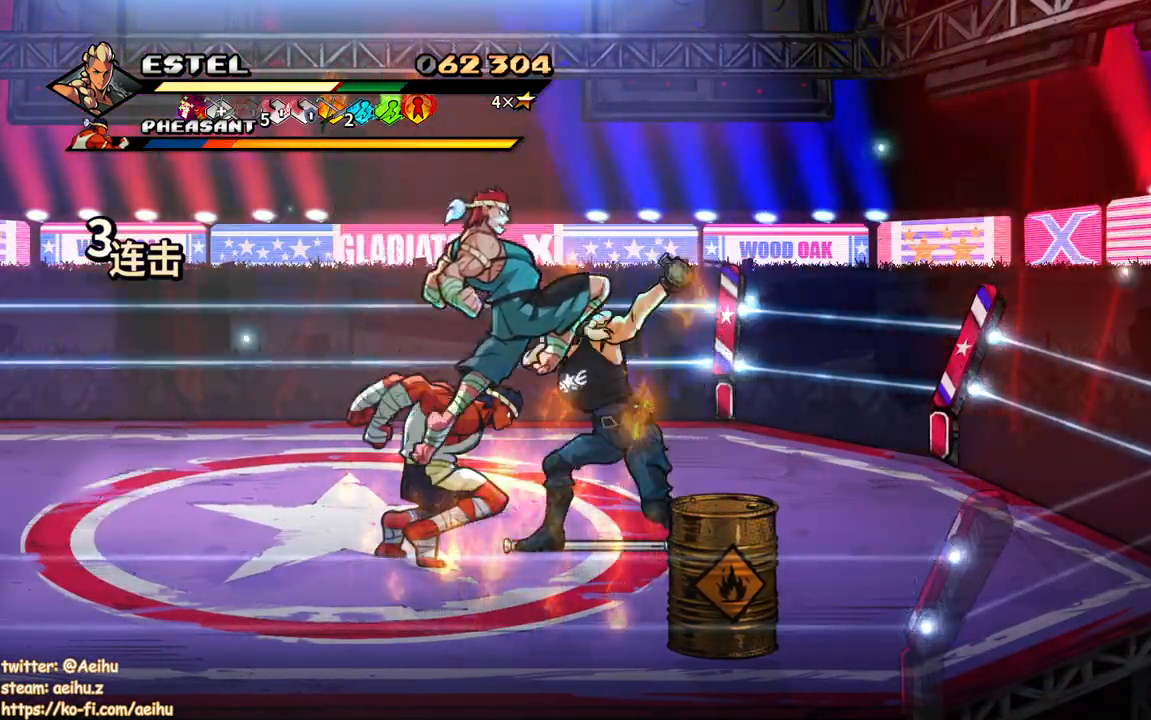
{"buttons": ["CROSS", "DPAD_LEFT"], "events": [[433, "DPAD_LEFT", "down"]]}
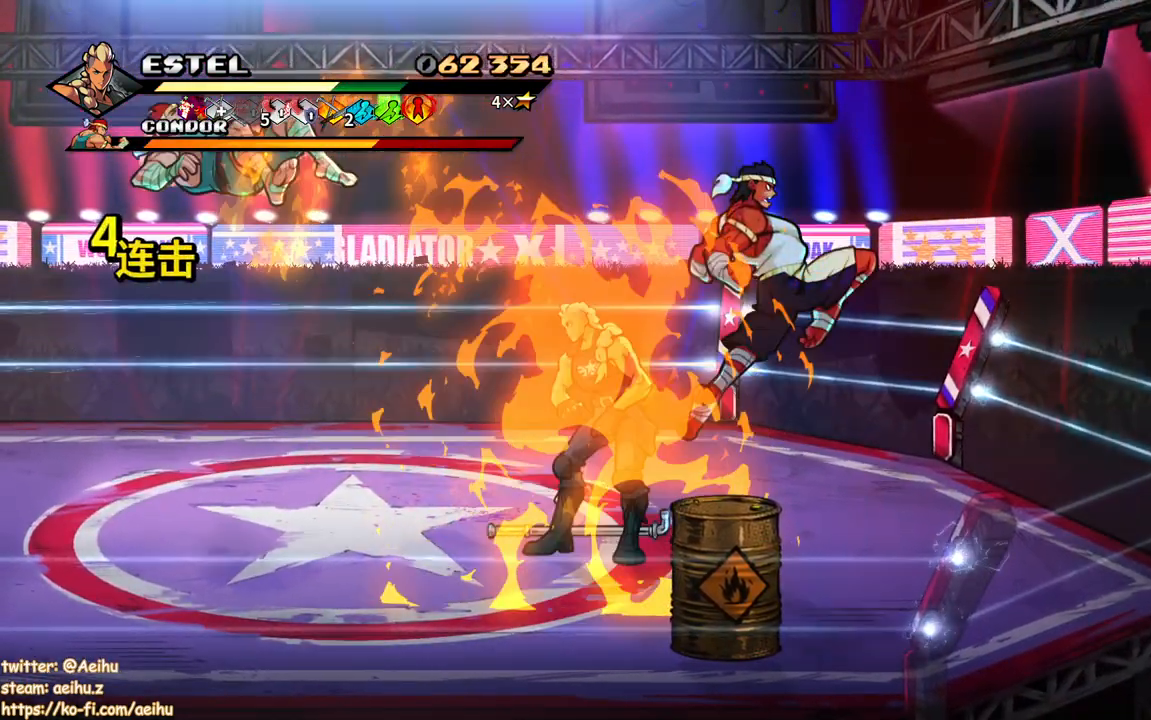
{"buttons": ["SQUARE"], "events": [[83, "CROSS", "up"], [117, "DPAD_LEFT", "up"], [133, "DPAD_RIGHT", "down"], [250, "SQUARE", "down"], [367, "SQUARE", "up"], [417, "SQUARE", "down"], [450, "DPAD_RIGHT", "up"]]}
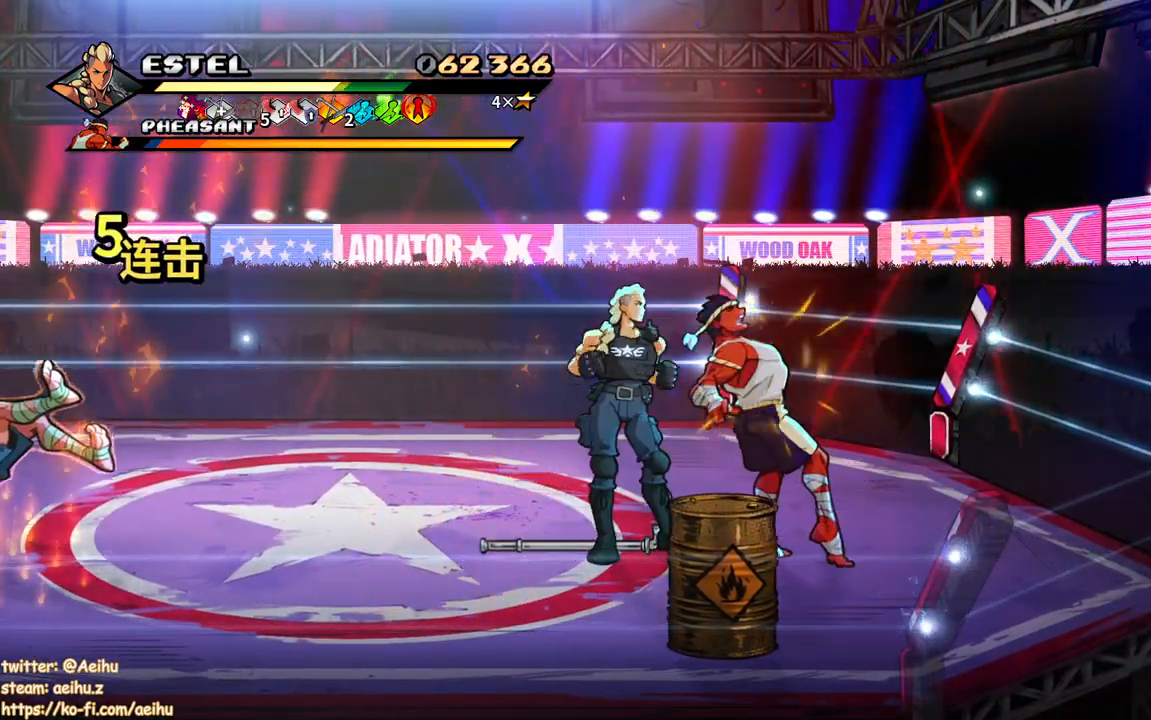
{"buttons": [], "events": [[17, "SQUARE", "up"], [83, "SQUARE", "down"], [167, "SQUARE", "up"], [217, "SQUARE", "down"], [317, "SQUARE", "up"], [383, "SQUARE", "down"], [467, "SQUARE", "up"]]}
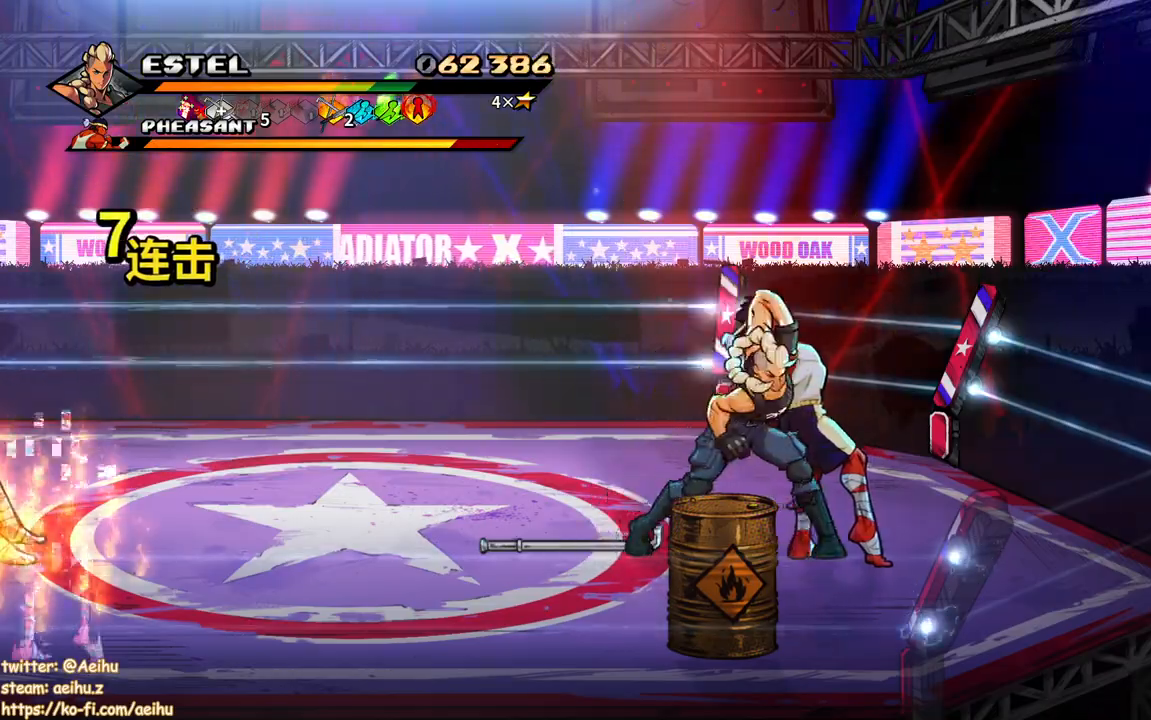
{"buttons": ["SQUARE"], "events": [[33, "SQUARE", "down"], [117, "SQUARE", "up"], [183, "SQUARE", "down"], [283, "SQUARE", "up"], [333, "SQUARE", "down"], [417, "SQUARE", "up"], [500, "SQUARE", "down"]]}
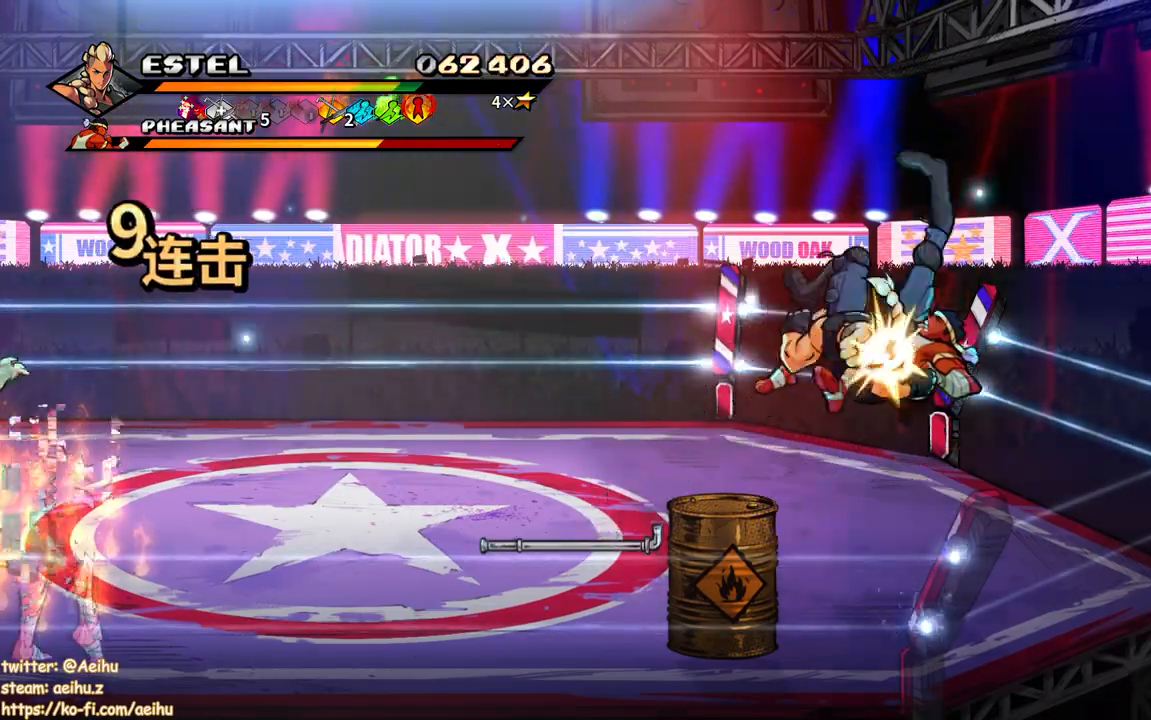
{"buttons": ["SQUARE"], "events": [[83, "SQUARE", "up"], [150, "SQUARE", "down"], [250, "SQUARE", "up"], [317, "SQUARE", "down"], [417, "SQUARE", "up"], [467, "SQUARE", "down"]]}
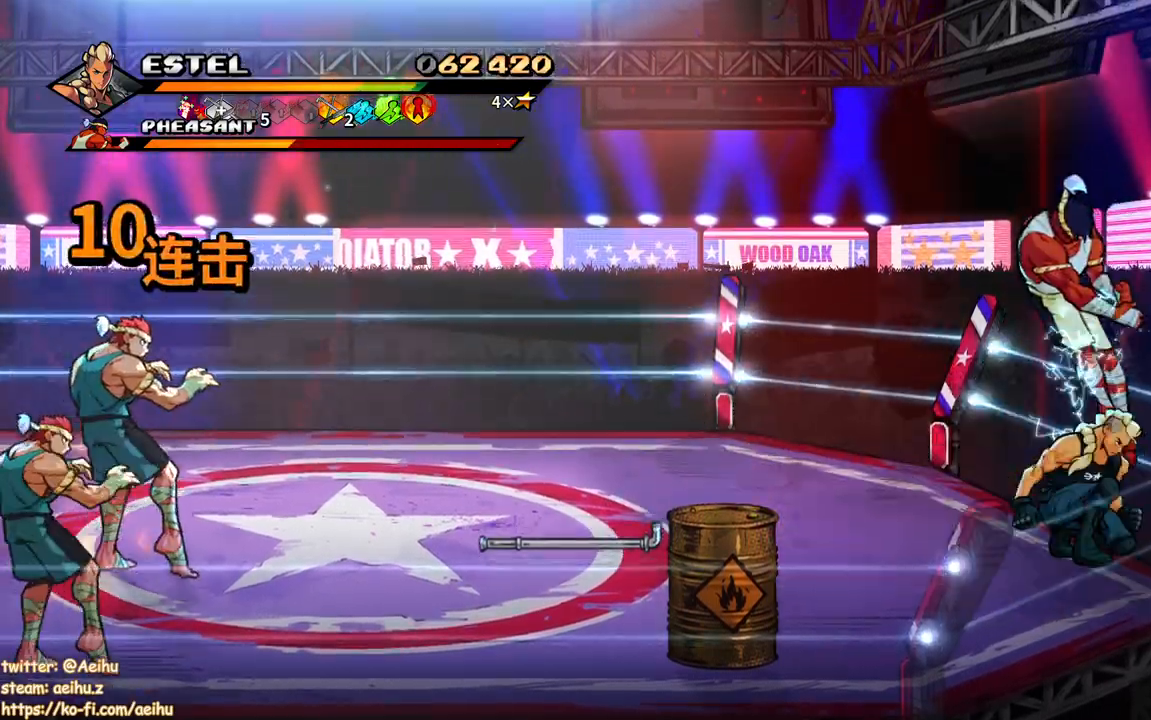
{"buttons": [], "events": [[67, "SQUARE", "up"], [117, "SQUARE", "down"], [233, "SQUARE", "up"], [267, "SQUARE", "down"], [383, "SQUARE", "up"]]}
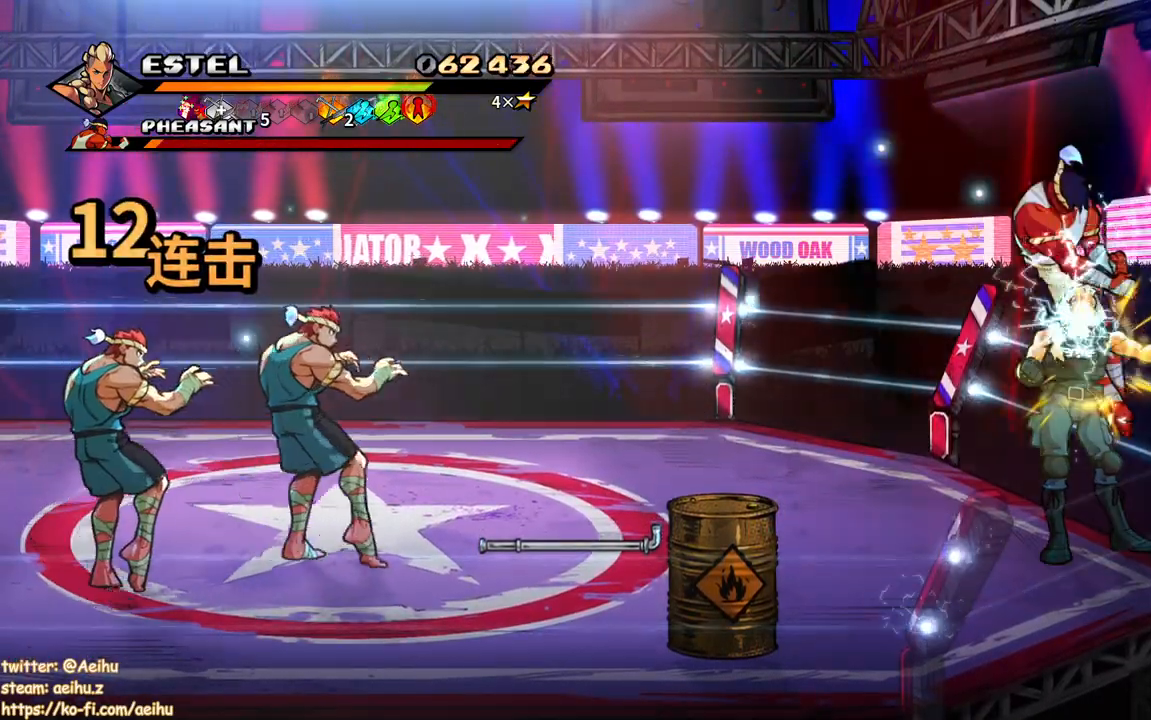
{"buttons": ["SQUARE", "DPAD_LEFT"], "events": [[150, "DPAD_LEFT", "down"], [233, "DPAD_LEFT", "up"], [283, "DPAD_LEFT", "down"], [417, "SQUARE", "down"]]}
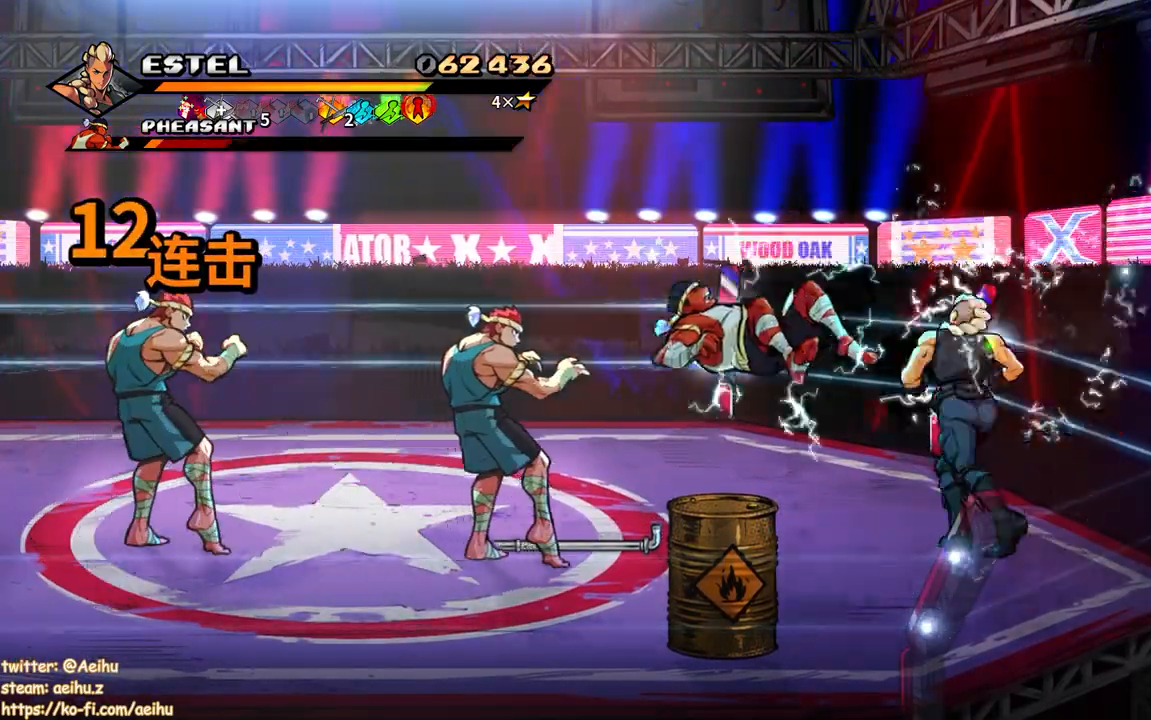
{"buttons": ["SQUARE", "DPAD_LEFT"], "events": []}
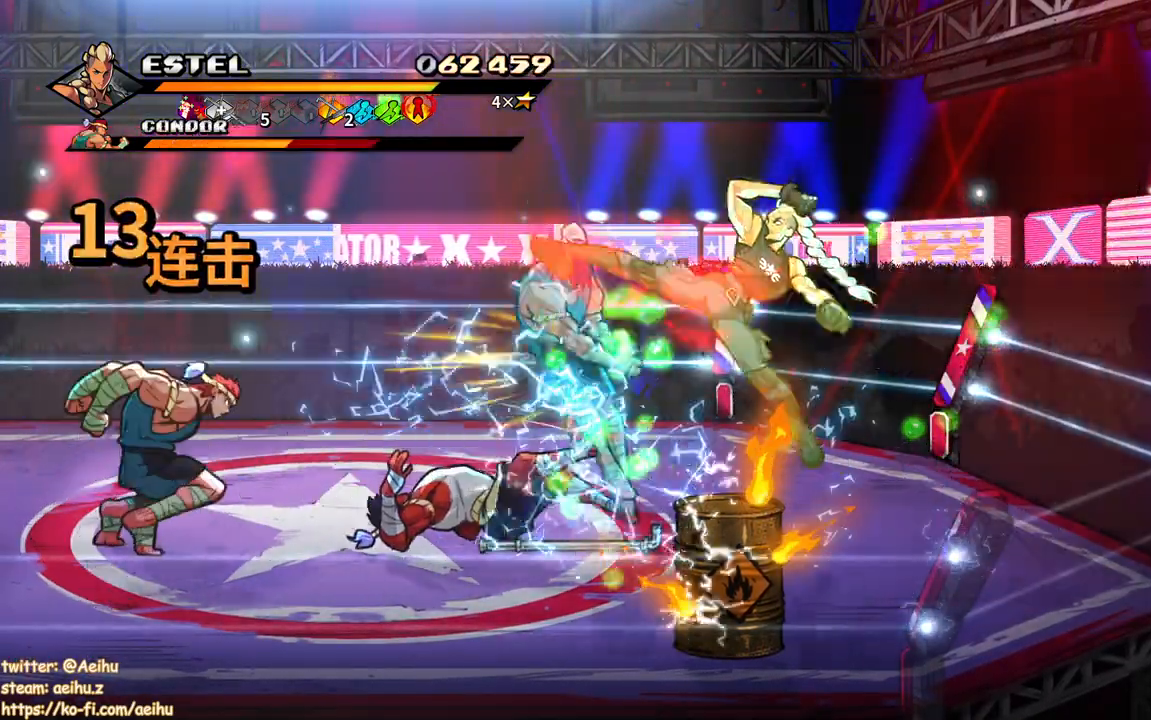
{"buttons": ["SQUARE", "DPAD_LEFT"], "events": [[350, "SQUARE", "up"], [433, "SQUARE", "down"]]}
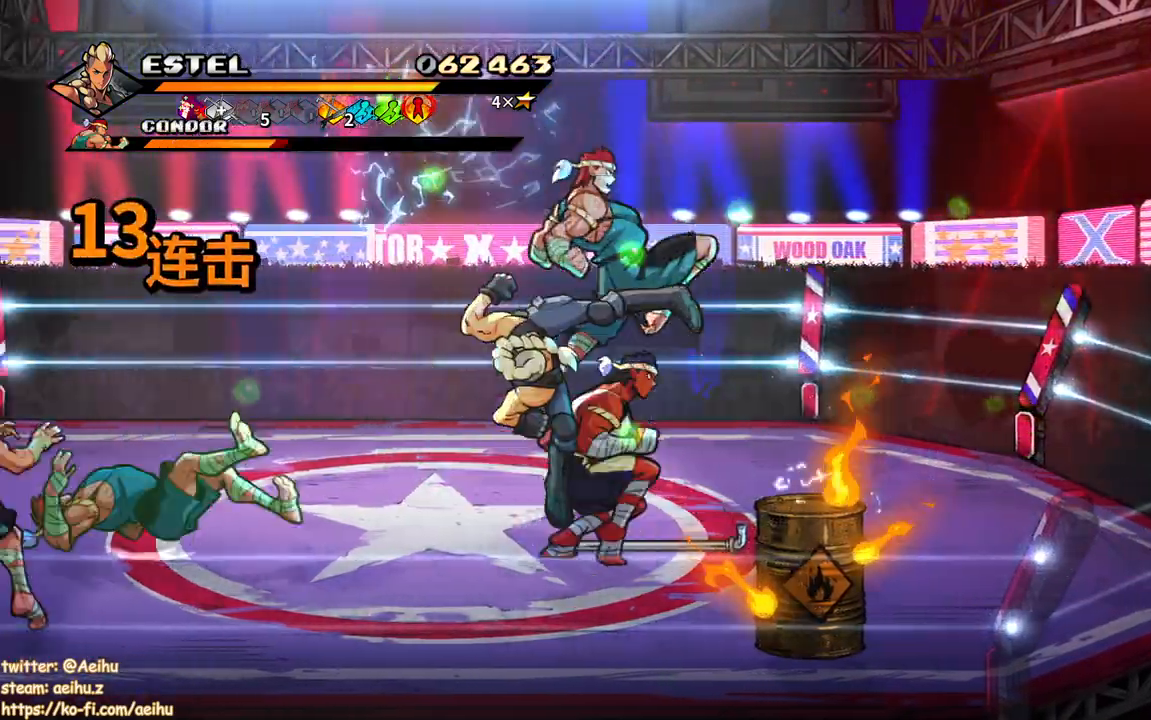
{"buttons": ["DPAD_LEFT"], "events": [[17, "SQUARE", "up"], [83, "DPAD_LEFT", "up"], [417, "DPAD_LEFT", "down"]]}
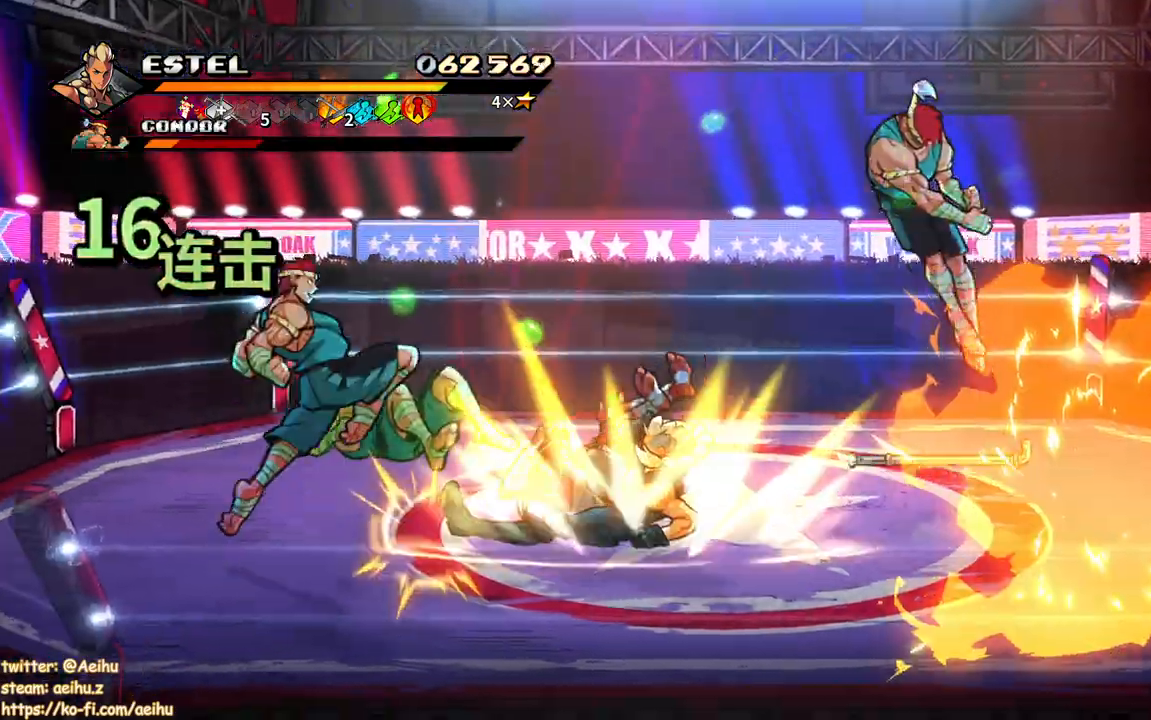
{"buttons": ["SQUARE", "DPAD_LEFT"], "events": [[33, "DPAD_LEFT", "up"], [100, "DPAD_LEFT", "down"], [250, "SQUARE", "down"]]}
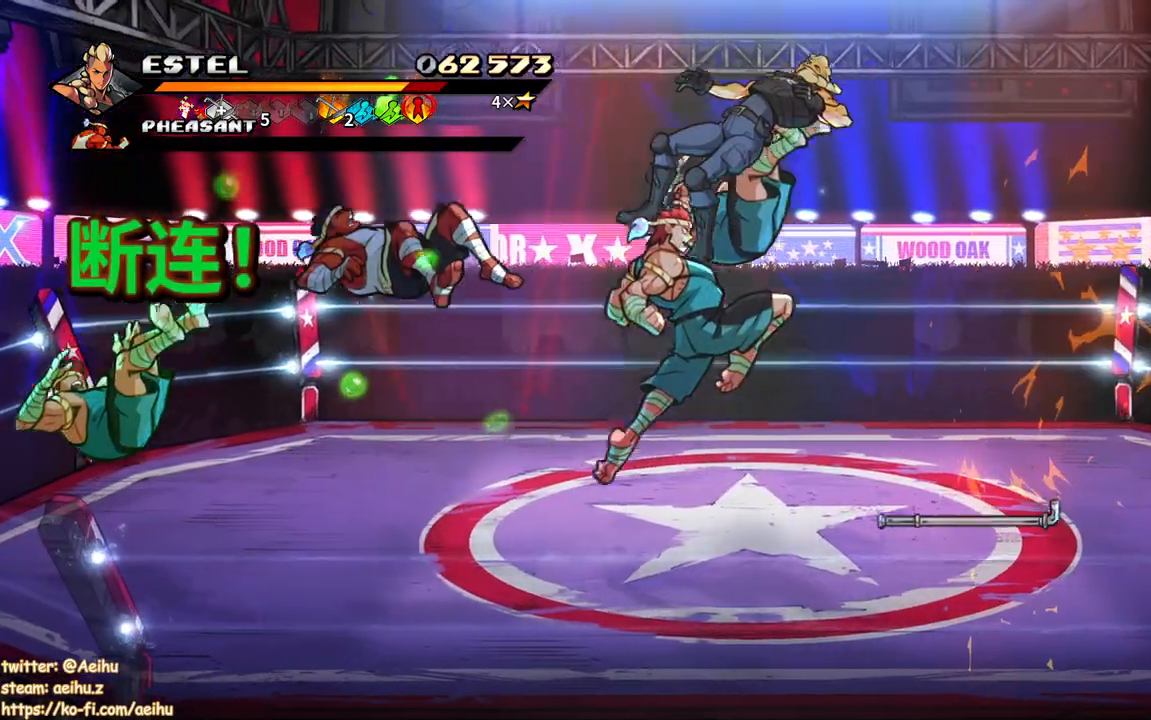
{"buttons": ["CROSS", "DPAD_LEFT"], "events": [[67, "DPAD_LEFT", "up"], [83, "SQUARE", "up"], [350, "CROSS", "down"], [400, "DPAD_LEFT", "down"]]}